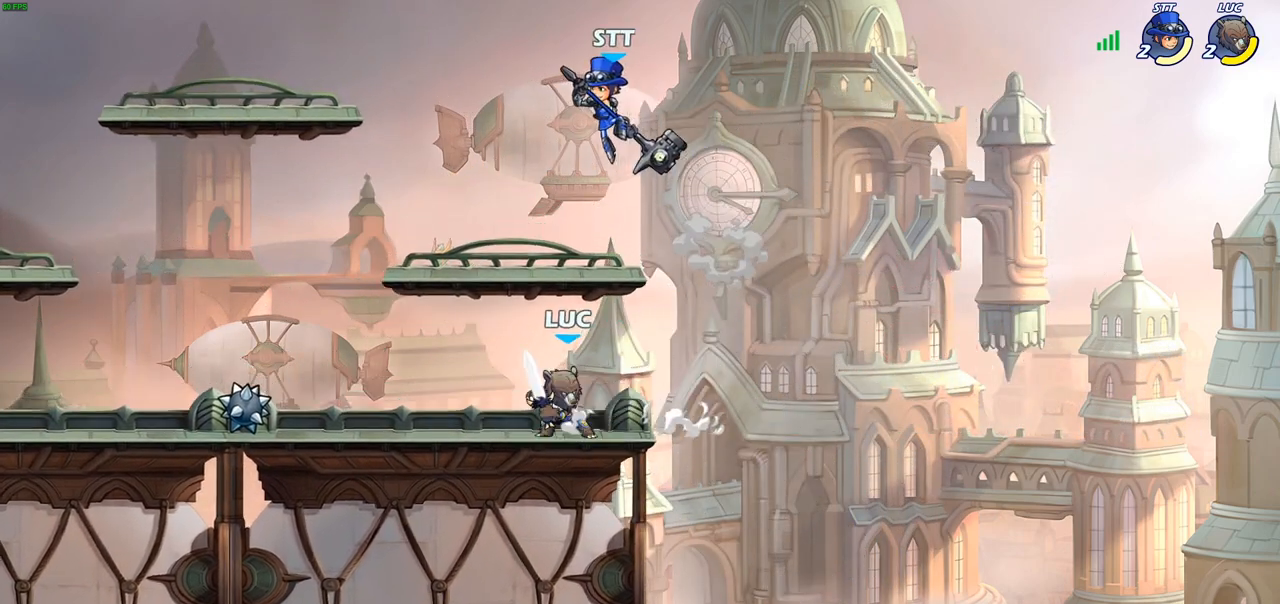
Gameplay with a controller (PlayStation layout); each line is a JSON object with the inputs held at the frame after it. "events" lists button and stick changes between this image and that frame as [ms after this image, input, new state], when the widget could be followed in between.
{"buttons": [], "left_stick": "center", "right_stick": "center", "events": [[17, "SQUARE", "up"], [67, "left_stick", "center"]]}
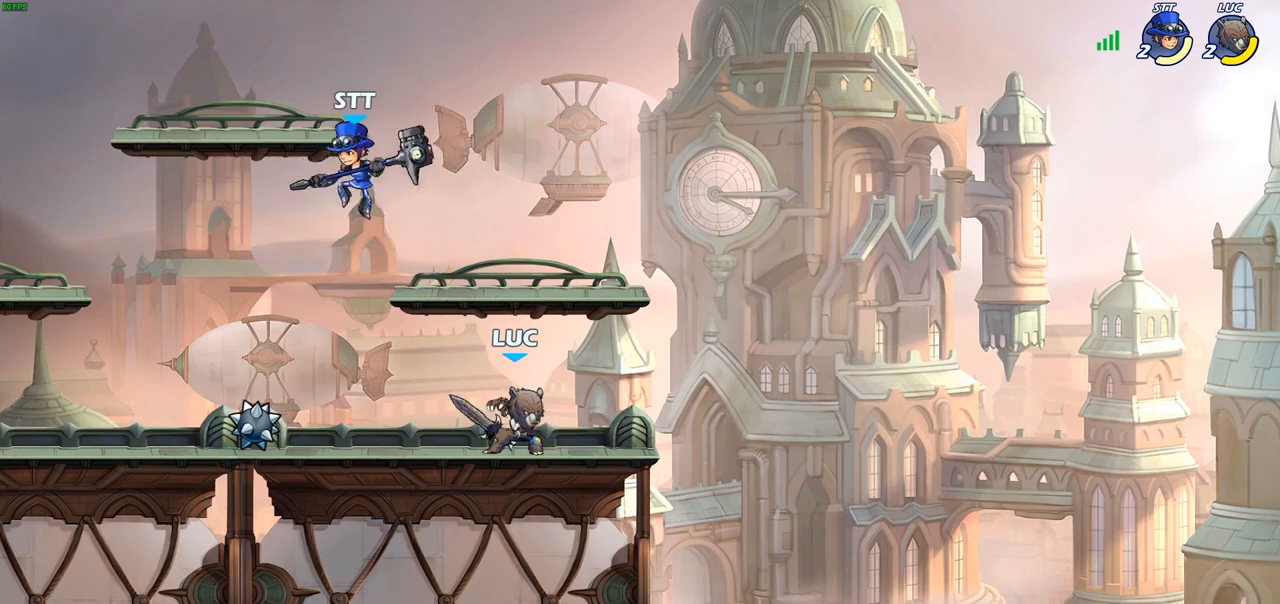
{"buttons": [], "left_stick": "center", "right_stick": "center", "events": [[100, "left_stick", "left"], [183, "SQUARE", "down"], [200, "R2", "down"], [267, "SQUARE", "up"], [333, "R2", "up"], [433, "left_stick", "center"]]}
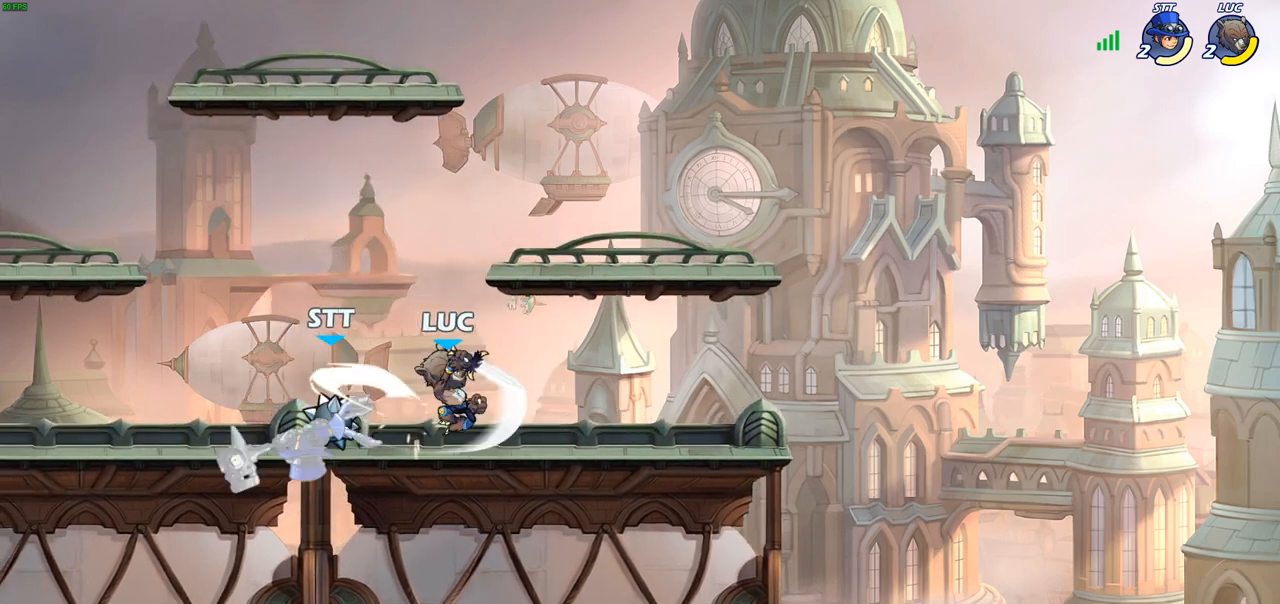
{"buttons": [], "left_stick": "center", "right_stick": "center", "events": [[183, "left_stick", "left"], [283, "R2", "down"], [333, "left_stick", "center"], [350, "R2", "up"], [367, "SQUARE", "down"], [483, "SQUARE", "up"]]}
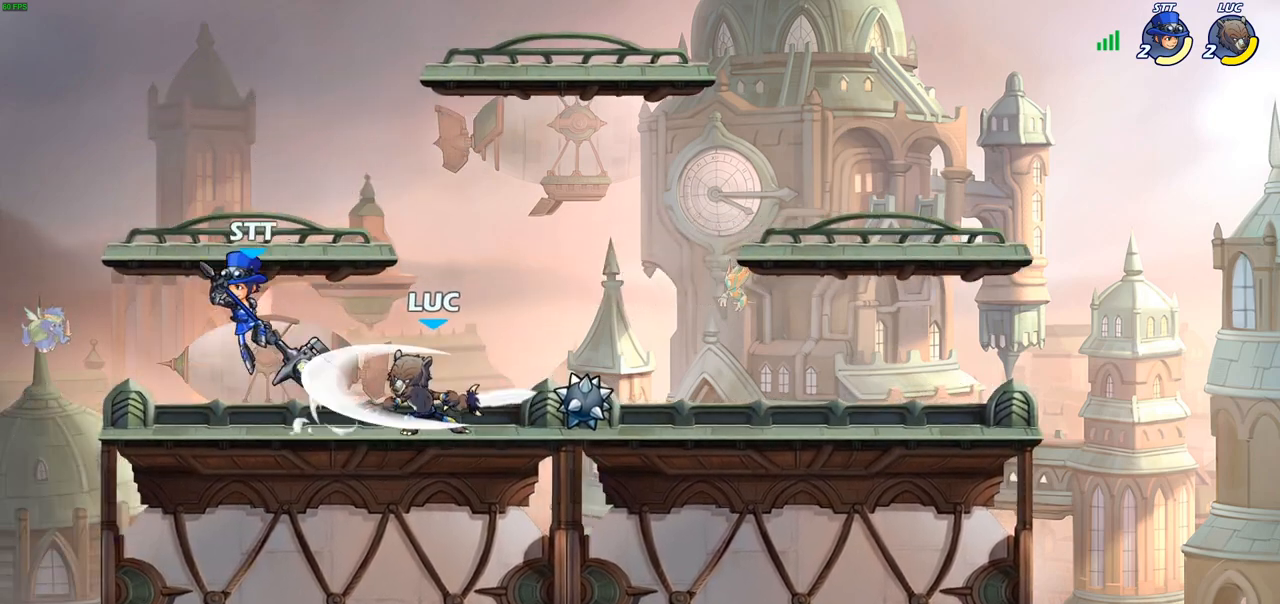
{"buttons": ["CROSS"], "left_stick": "up-left", "right_stick": "center", "events": [[83, "SQUARE", "down"], [200, "SQUARE", "up"], [450, "left_stick", "up-left"], [483, "CROSS", "down"]]}
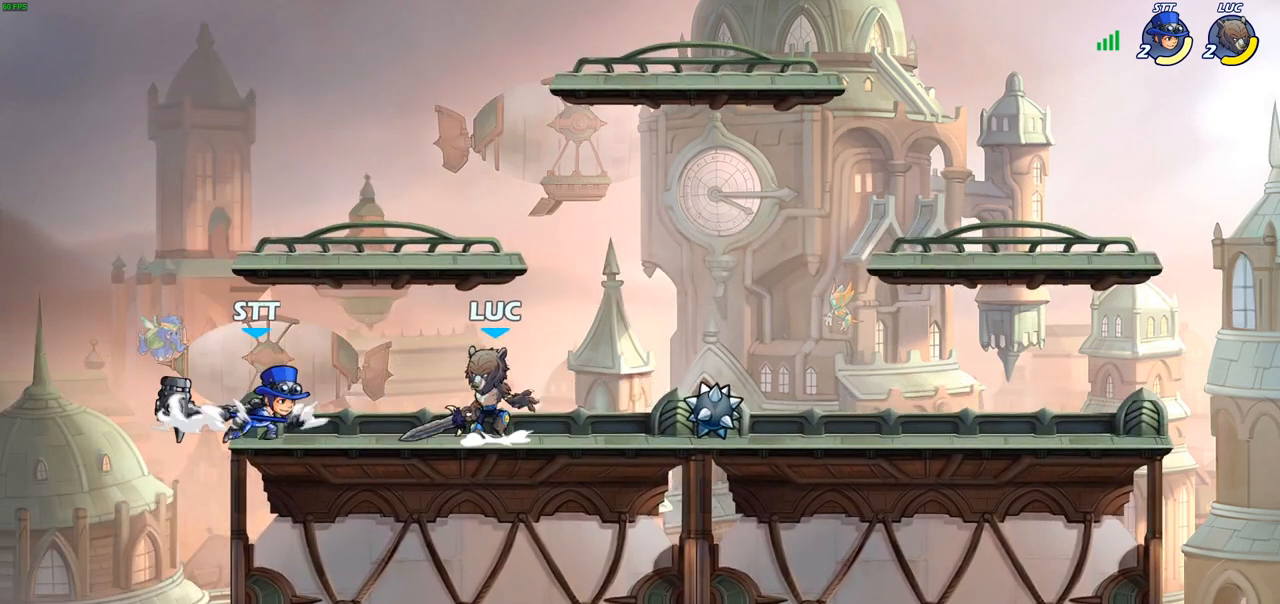
{"buttons": [], "left_stick": "up-right", "right_stick": "center", "events": [[33, "CIRCLE", "down"], [50, "CROSS", "up"], [117, "left_stick", "left"], [150, "CIRCLE", "up"], [483, "left_stick", "up-right"]]}
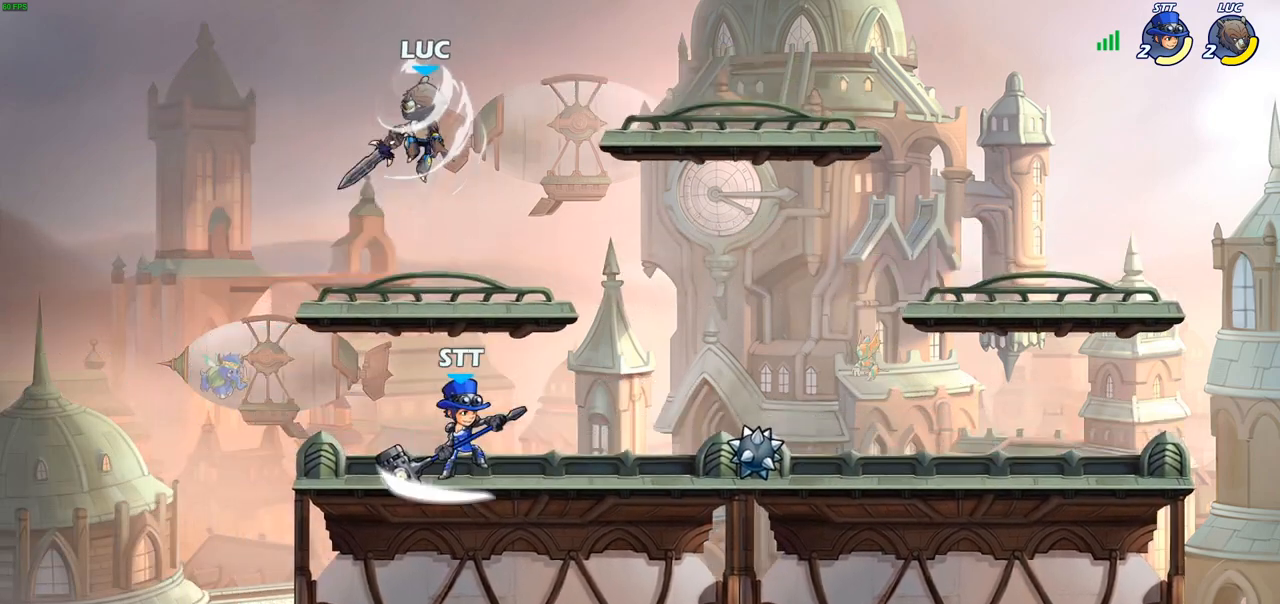
{"buttons": [], "left_stick": "right", "right_stick": "center", "events": [[250, "left_stick", "right"], [317, "CROSS", "down"], [433, "CROSS", "up"]]}
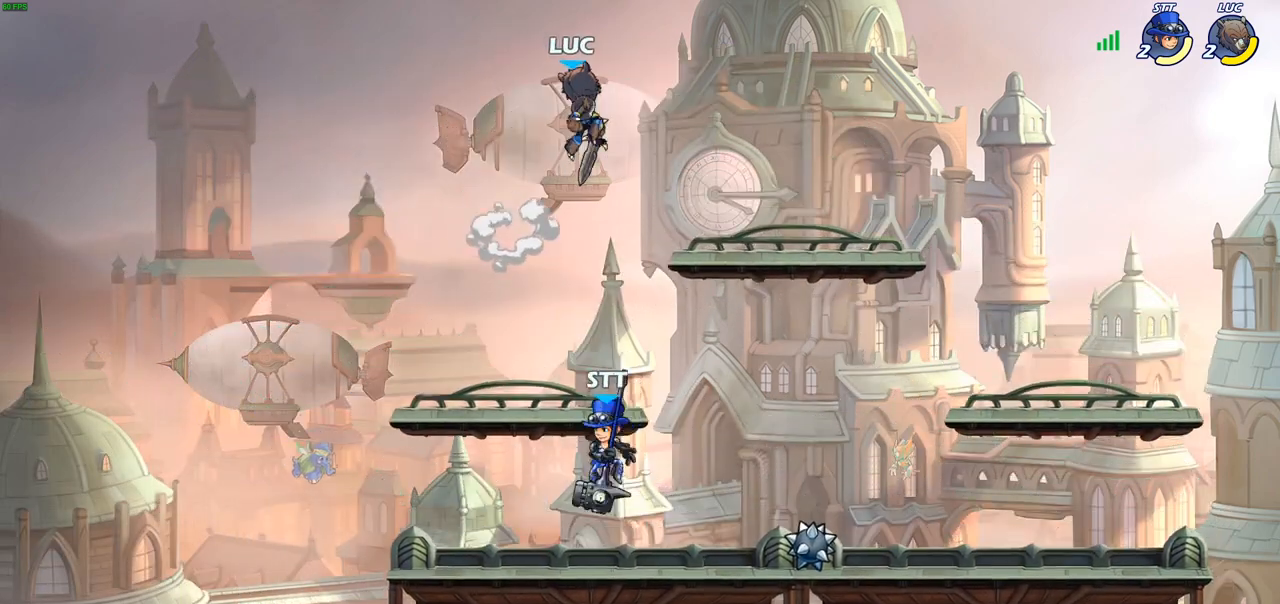
{"buttons": [], "left_stick": "down-left", "right_stick": "center", "events": [[50, "left_stick", "down"], [183, "left_stick", "down-left"], [283, "SQUARE", "down"], [400, "SQUARE", "up"]]}
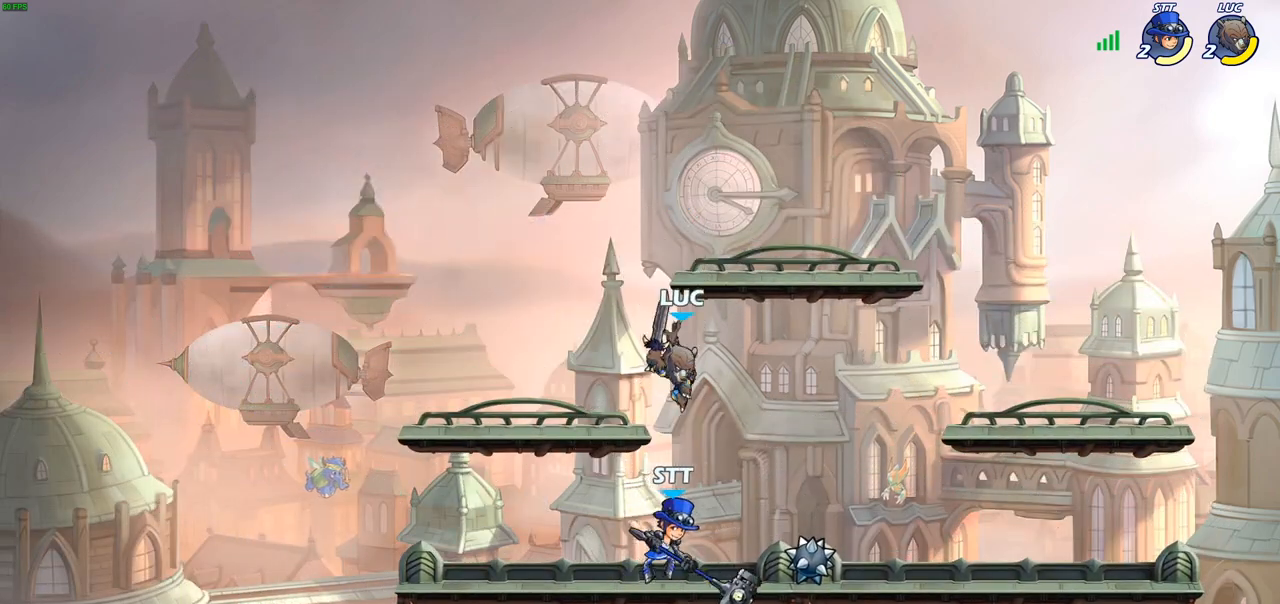
{"buttons": [], "left_stick": "left", "right_stick": "center", "events": [[183, "left_stick", "left"]]}
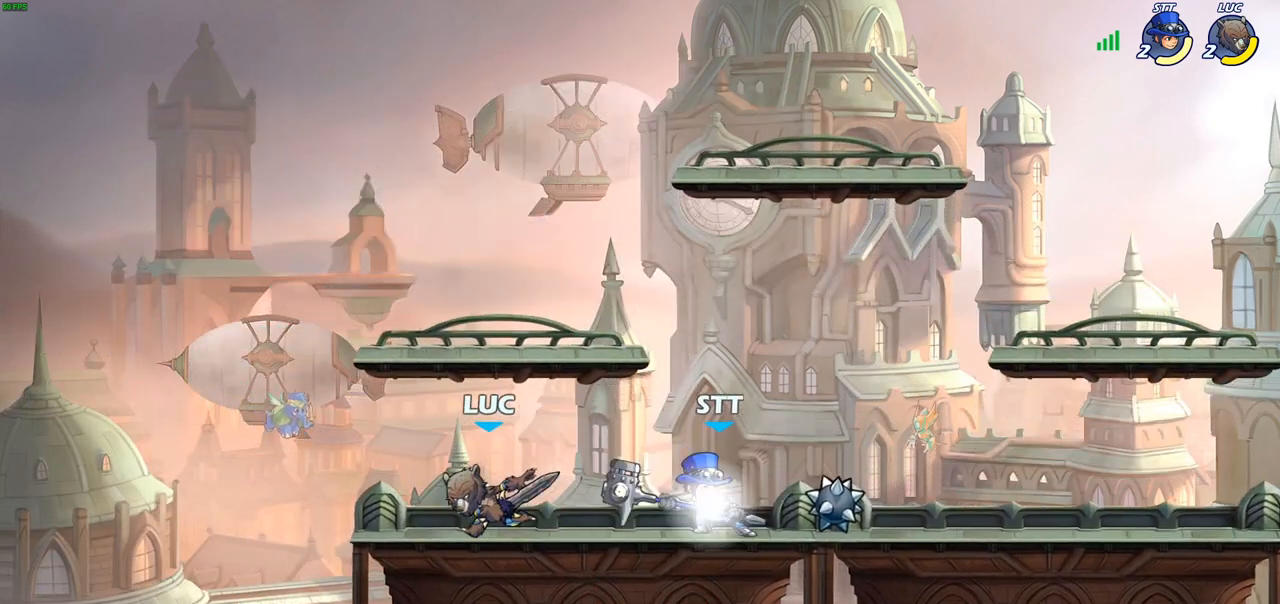
{"buttons": [], "left_stick": "center", "right_stick": "center", "events": [[33, "left_stick", "up-left"], [167, "left_stick", "right"], [267, "left_stick", "center"], [350, "left_stick", "right"], [417, "left_stick", "center"]]}
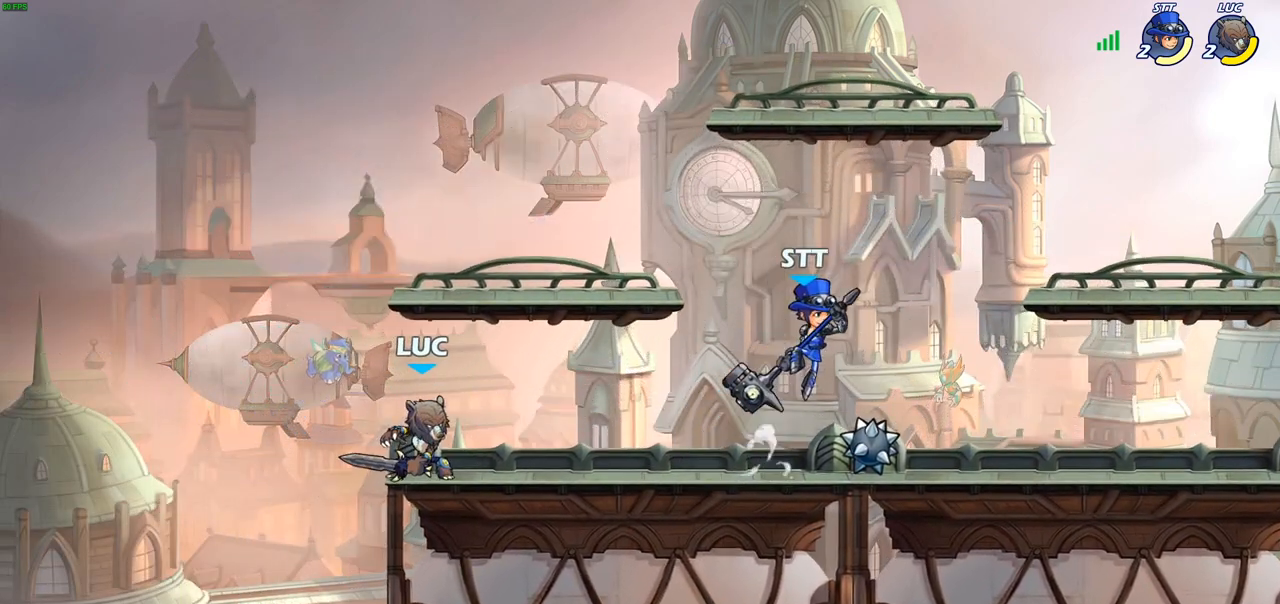
{"buttons": ["SQUARE"], "left_stick": "right", "right_stick": "center", "events": [[133, "left_stick", "right"], [250, "R2", "down"], [350, "SQUARE", "down"], [400, "R2", "up"]]}
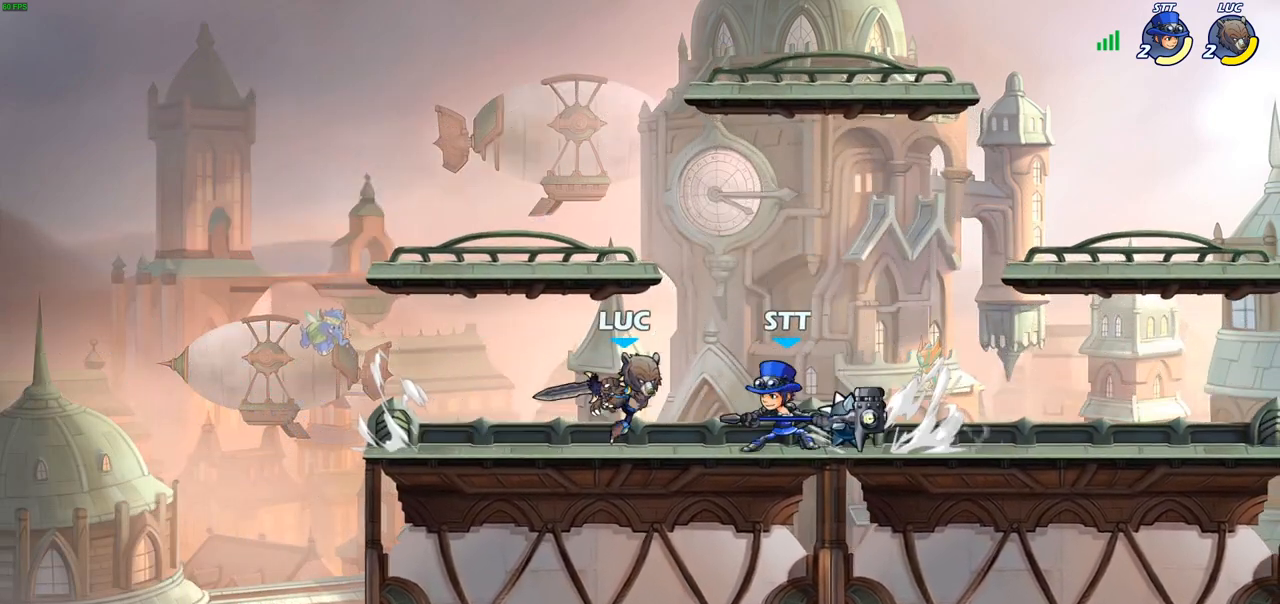
{"buttons": ["R2"], "left_stick": "center", "right_stick": "center", "events": [[17, "SQUARE", "up"], [400, "R2", "down"], [483, "left_stick", "center"]]}
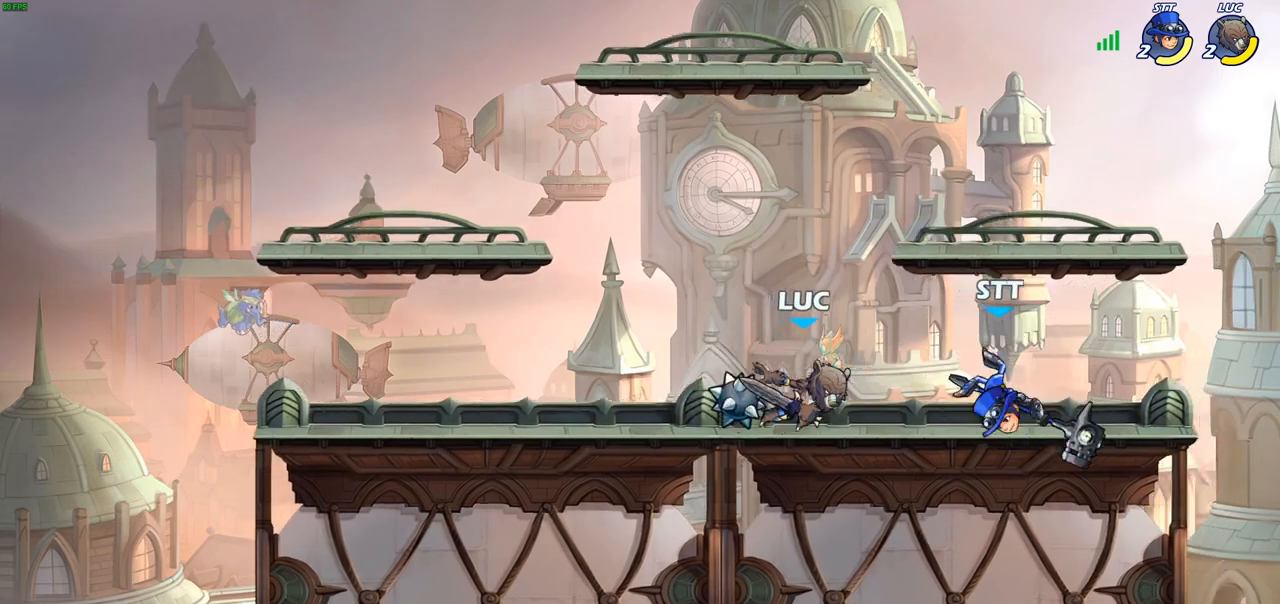
{"buttons": ["SQUARE"], "left_stick": "center", "right_stick": "center", "events": [[17, "R2", "up"], [17, "SQUARE", "down"], [133, "SQUARE", "up"], [233, "SQUARE", "down"], [350, "SQUARE", "up"], [433, "SQUARE", "down"]]}
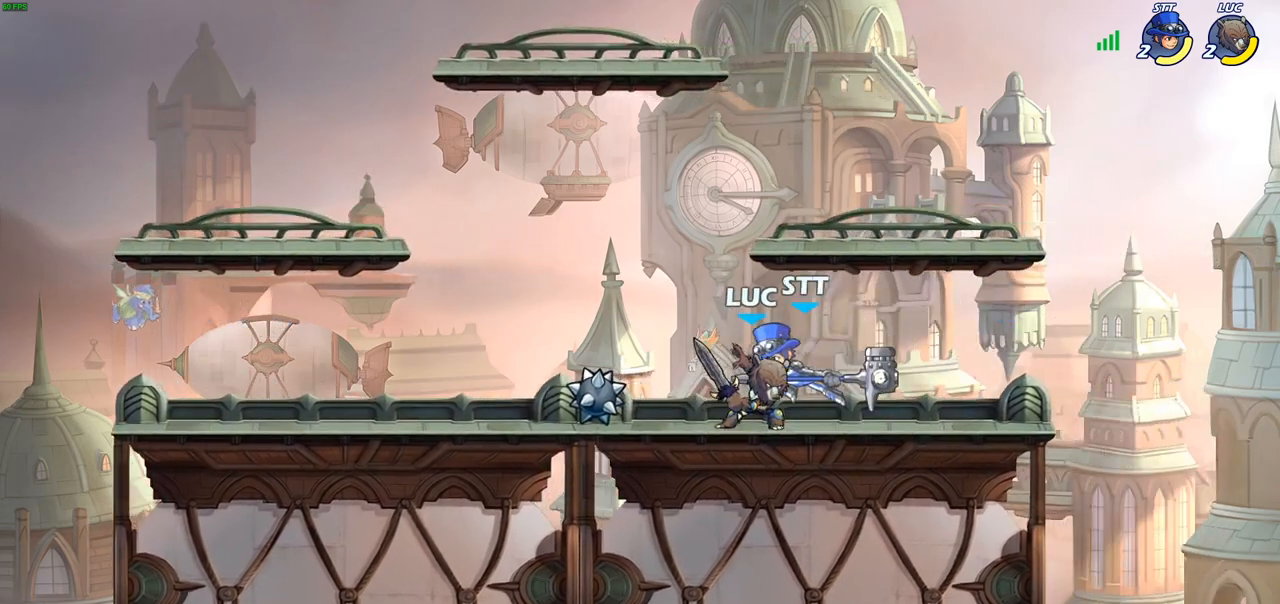
{"buttons": [], "left_stick": "center", "right_stick": "center", "events": [[17, "SQUARE", "up"], [67, "left_stick", "down-left"], [150, "SQUARE", "down"], [217, "SQUARE", "up"], [250, "left_stick", "center"]]}
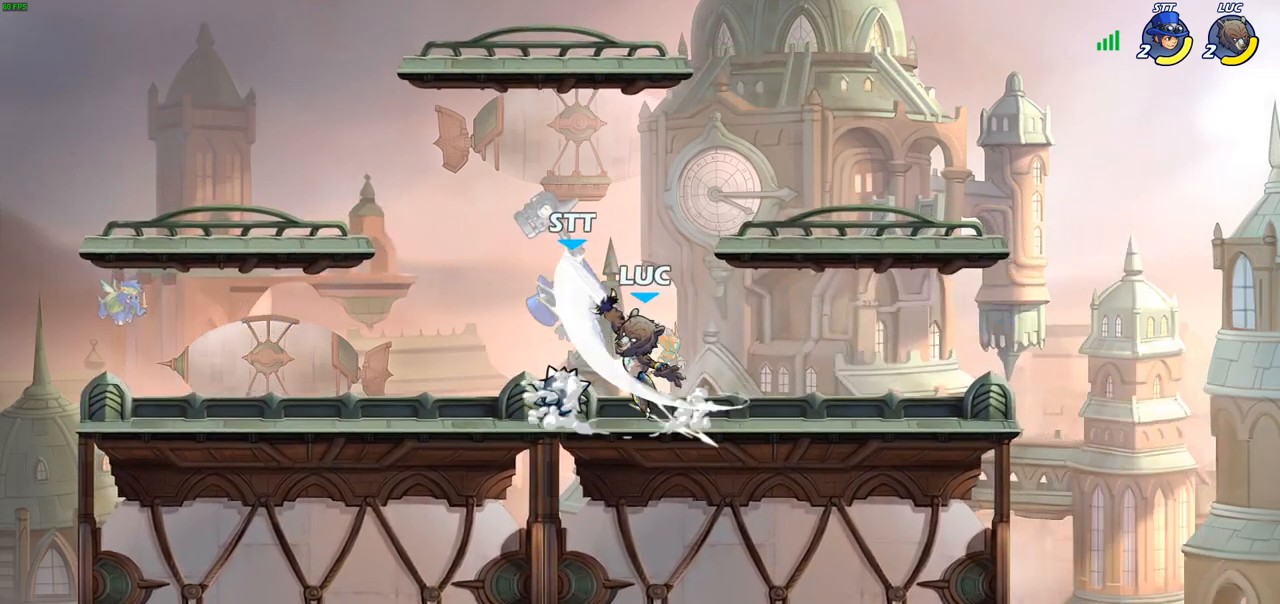
{"buttons": [], "left_stick": "down-left", "right_stick": "center", "events": [[33, "CROSS", "down"], [33, "left_stick", "down-left"], [67, "SQUARE", "down"], [100, "CROSS", "up"], [117, "SQUARE", "up"], [217, "left_stick", "left"], [417, "left_stick", "down-left"]]}
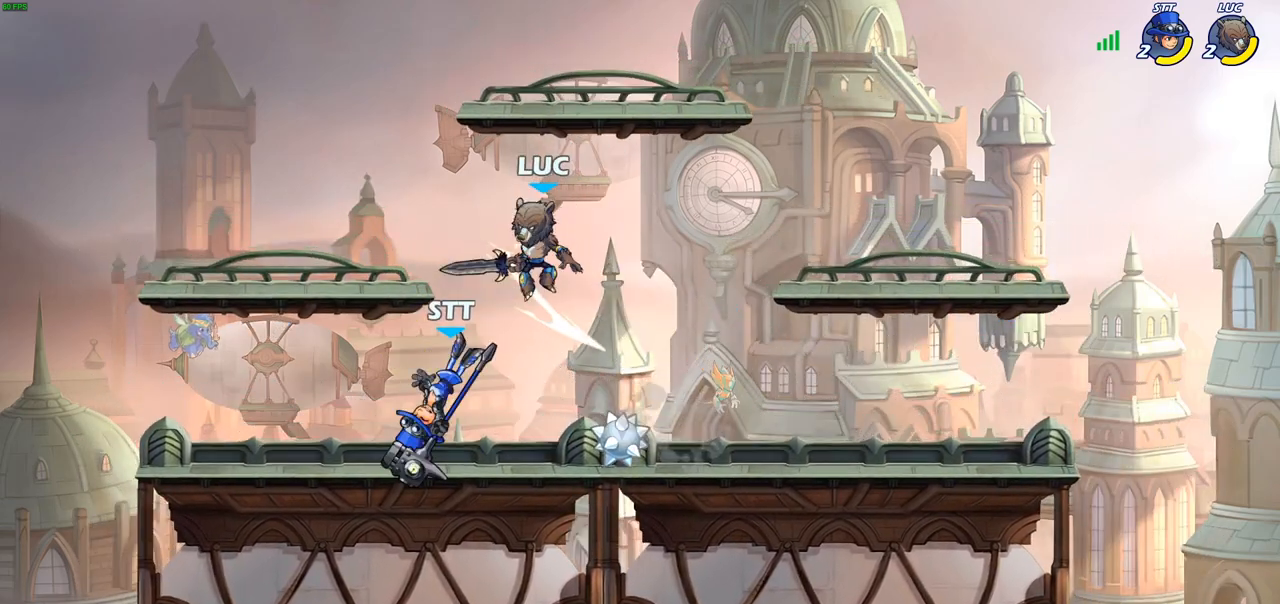
{"buttons": [], "left_stick": "center", "right_stick": "center", "events": [[117, "left_stick", "center"], [167, "R2", "down"], [217, "left_stick", "down-left"], [233, "SQUARE", "down"], [283, "R2", "up"], [350, "SQUARE", "up"], [350, "left_stick", "center"]]}
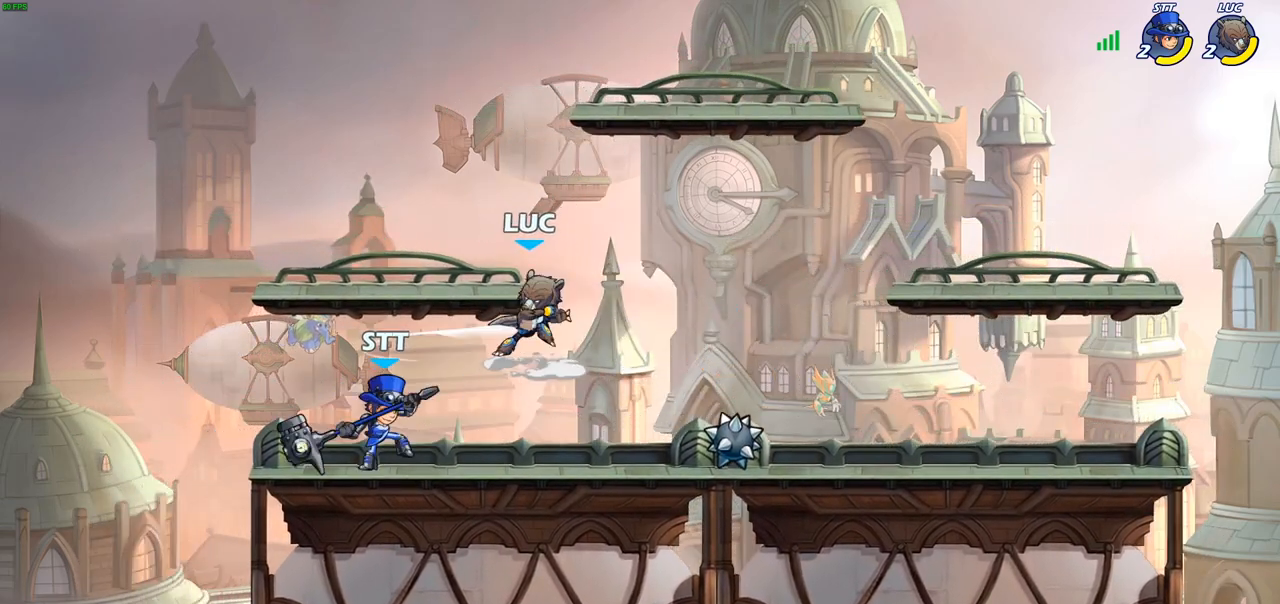
{"buttons": [], "left_stick": "up-right", "right_stick": "center", "events": [[100, "left_stick", "left"], [283, "CROSS", "down"], [300, "left_stick", "up"], [350, "left_stick", "up-right"], [417, "CROSS", "up"]]}
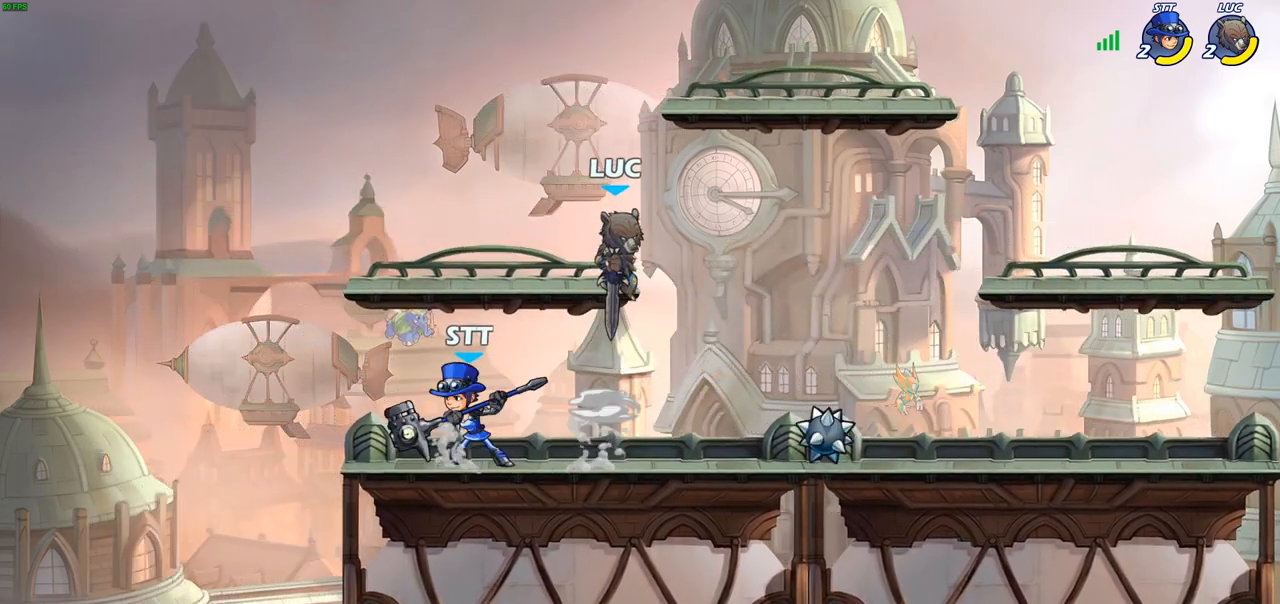
{"buttons": [], "left_stick": "down-right", "right_stick": "center", "events": [[217, "left_stick", "down-left"], [467, "left_stick", "down-right"]]}
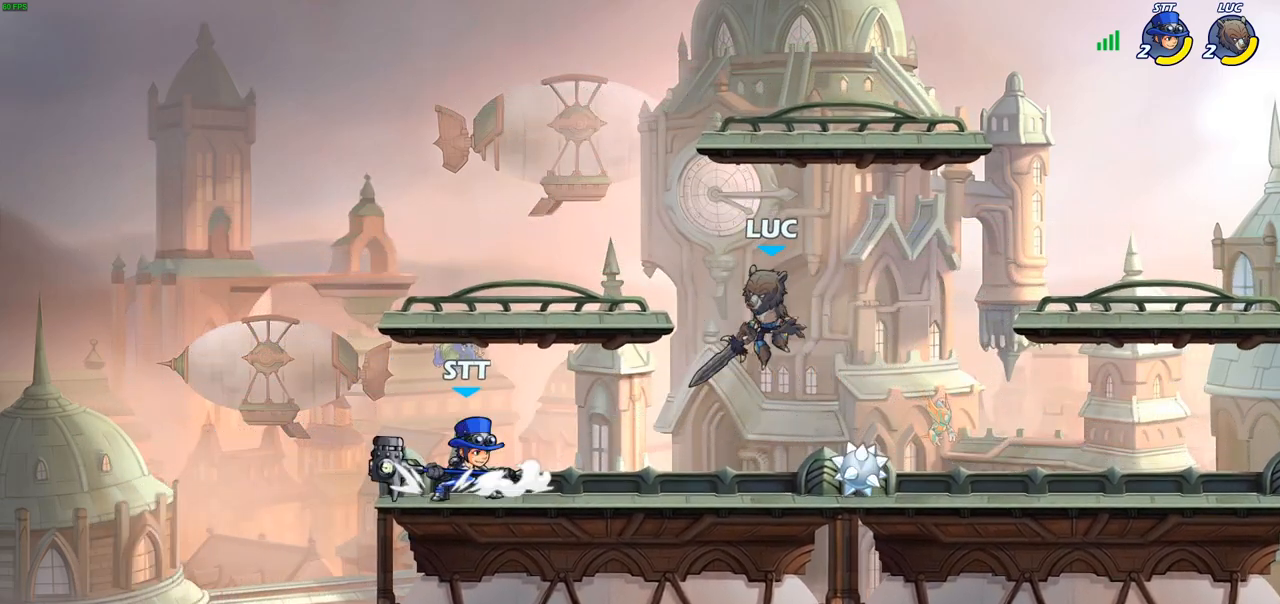
{"buttons": [], "left_stick": "up-left", "right_stick": "center", "events": [[67, "left_stick", "right"], [450, "left_stick", "up-left"]]}
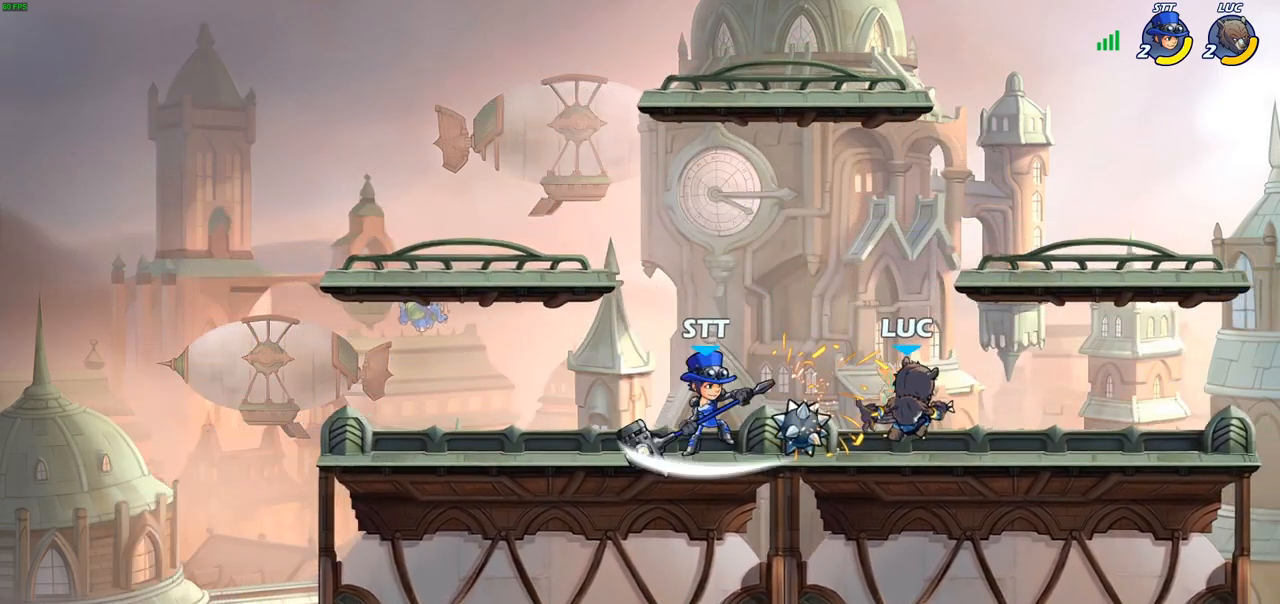
{"buttons": ["R2"], "left_stick": "up-right", "right_stick": "center", "events": [[17, "left_stick", "left"], [167, "CROSS", "down"], [233, "CROSS", "up"], [267, "R2", "down"], [467, "left_stick", "up-right"]]}
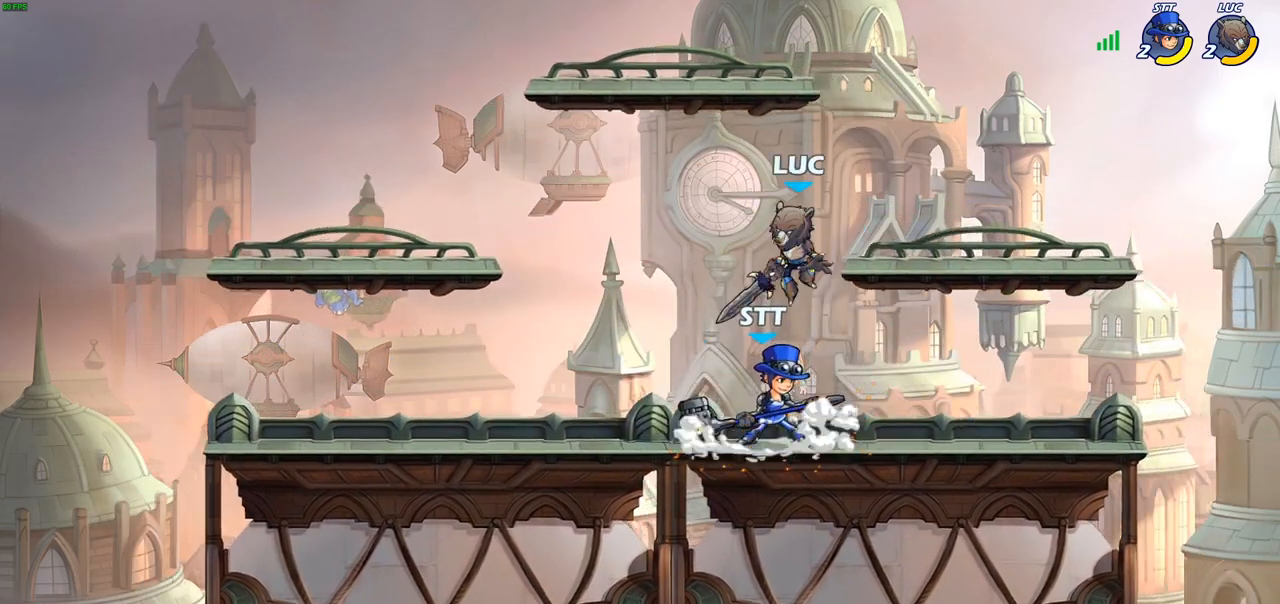
{"buttons": [], "left_stick": "left", "right_stick": "center", "events": [[17, "left_stick", "right"], [33, "R2", "up"], [100, "left_stick", "down-left"], [200, "SQUARE", "down"], [267, "SQUARE", "up"], [417, "left_stick", "left"]]}
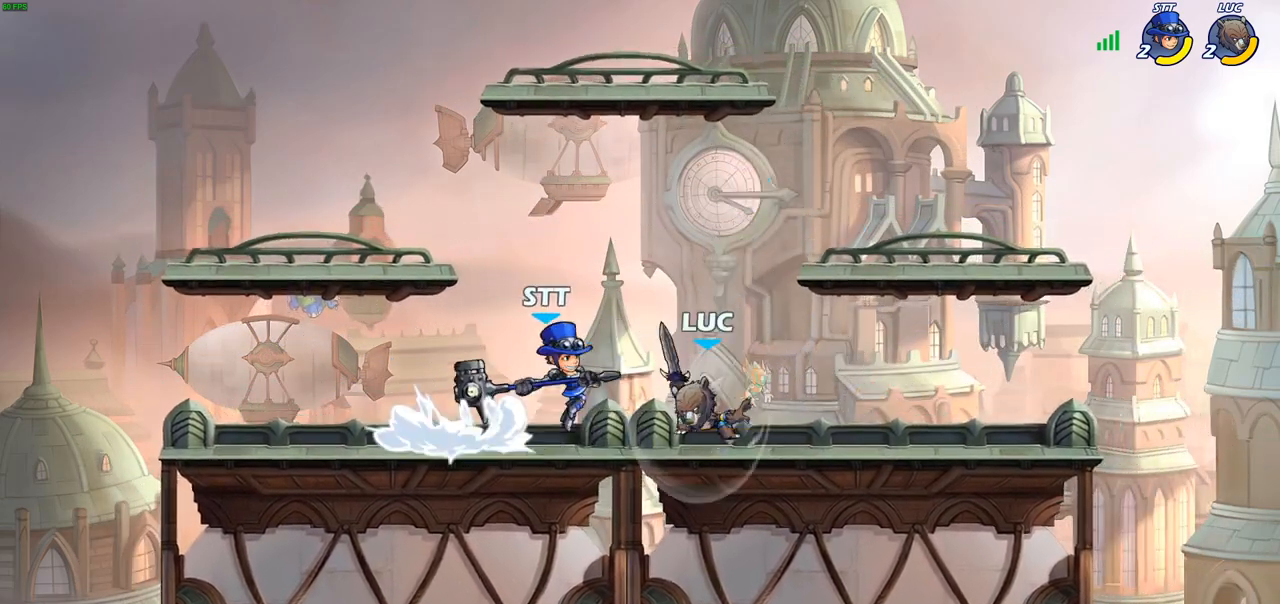
{"buttons": [], "left_stick": "right", "right_stick": "center", "events": [[183, "left_stick", "up-left"], [367, "left_stick", "right"]]}
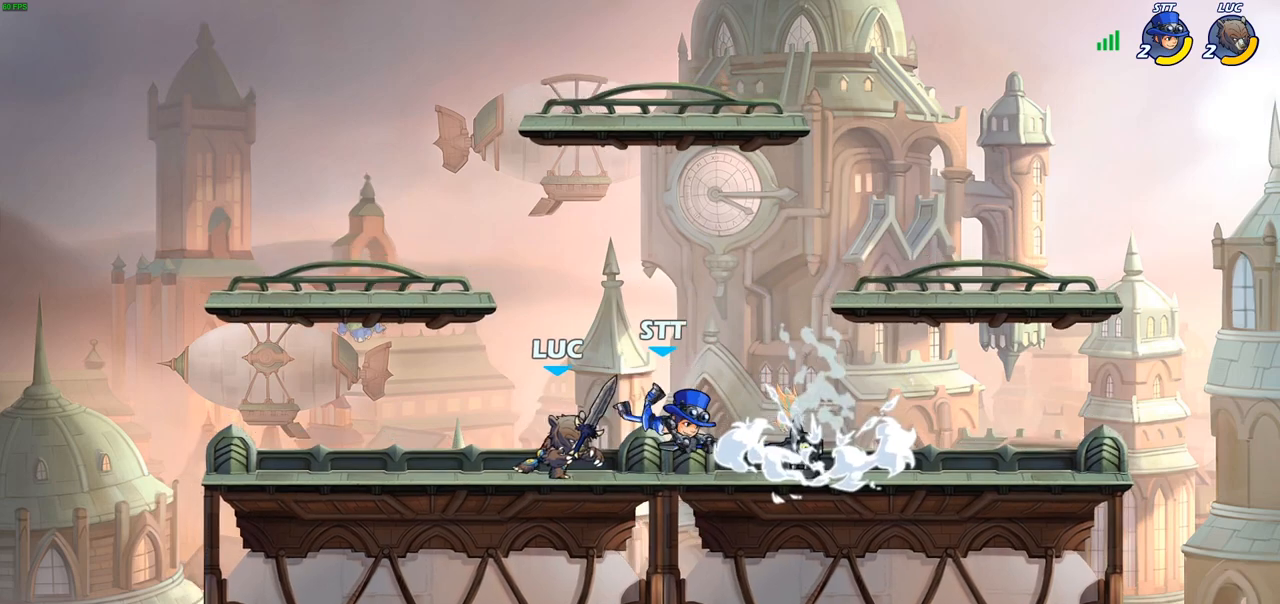
{"buttons": [], "left_stick": "right", "right_stick": "center", "events": [[33, "SQUARE", "down"], [83, "left_stick", "center"], [100, "SQUARE", "up"], [450, "left_stick", "right"]]}
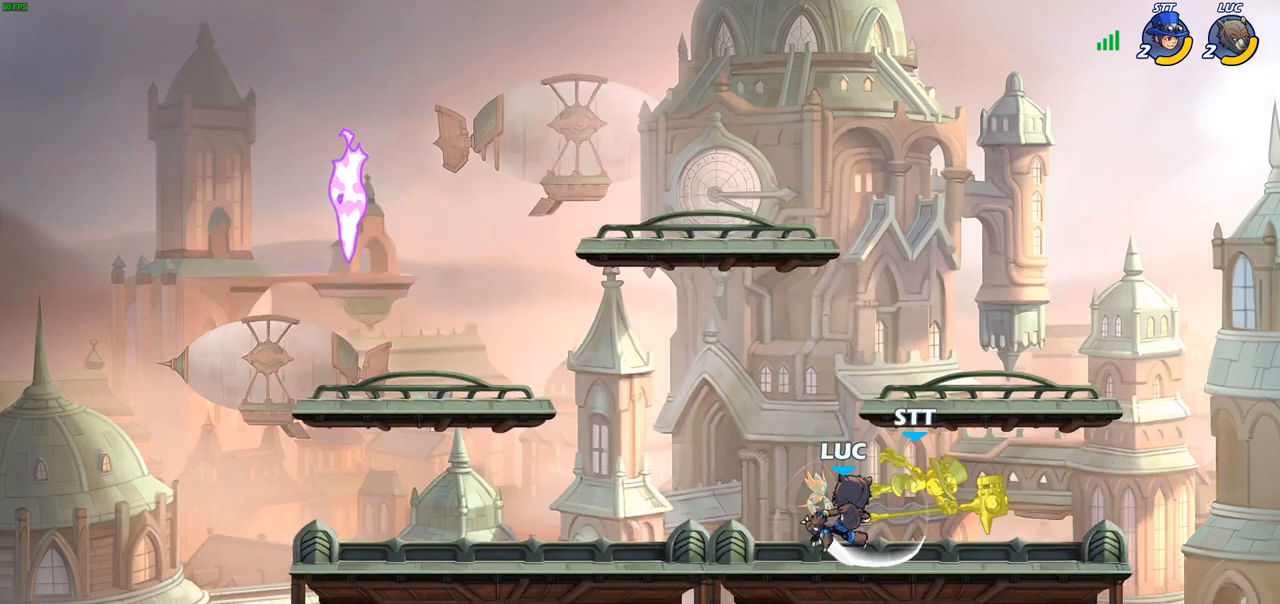
{"buttons": [], "left_stick": "center", "right_stick": "center", "events": [[67, "R2", "down"], [100, "CIRCLE", "down"], [133, "R2", "up"], [167, "CIRCLE", "up"], [233, "left_stick", "center"]]}
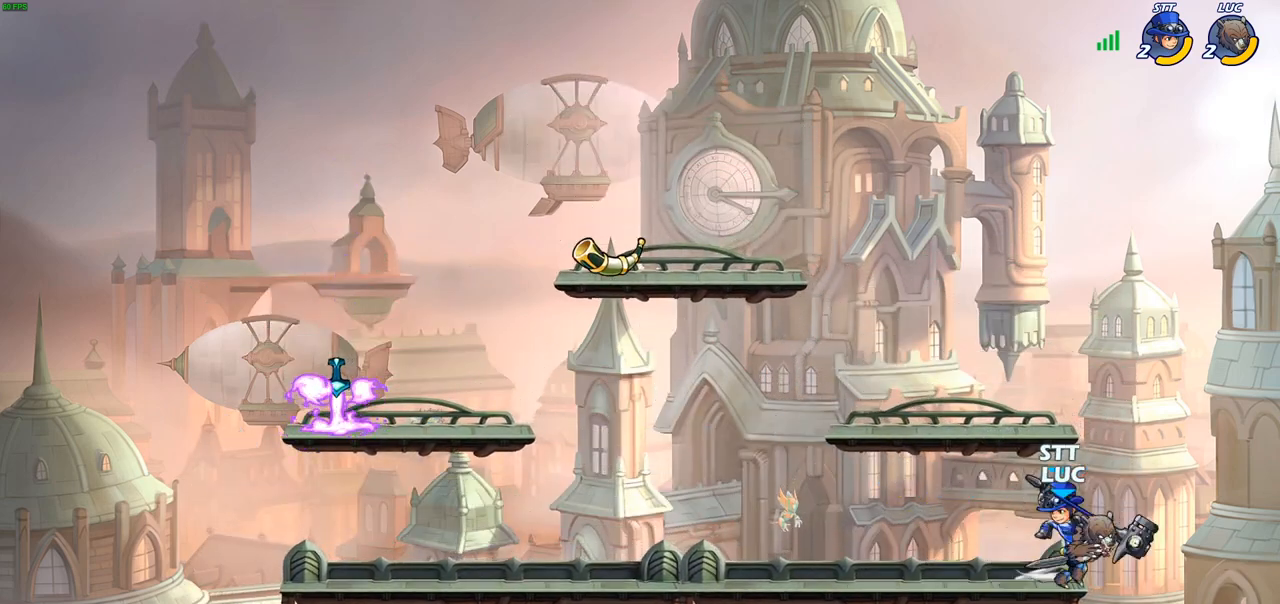
{"buttons": [], "left_stick": "down-left", "right_stick": "center", "events": [[367, "left_stick", "down-left"]]}
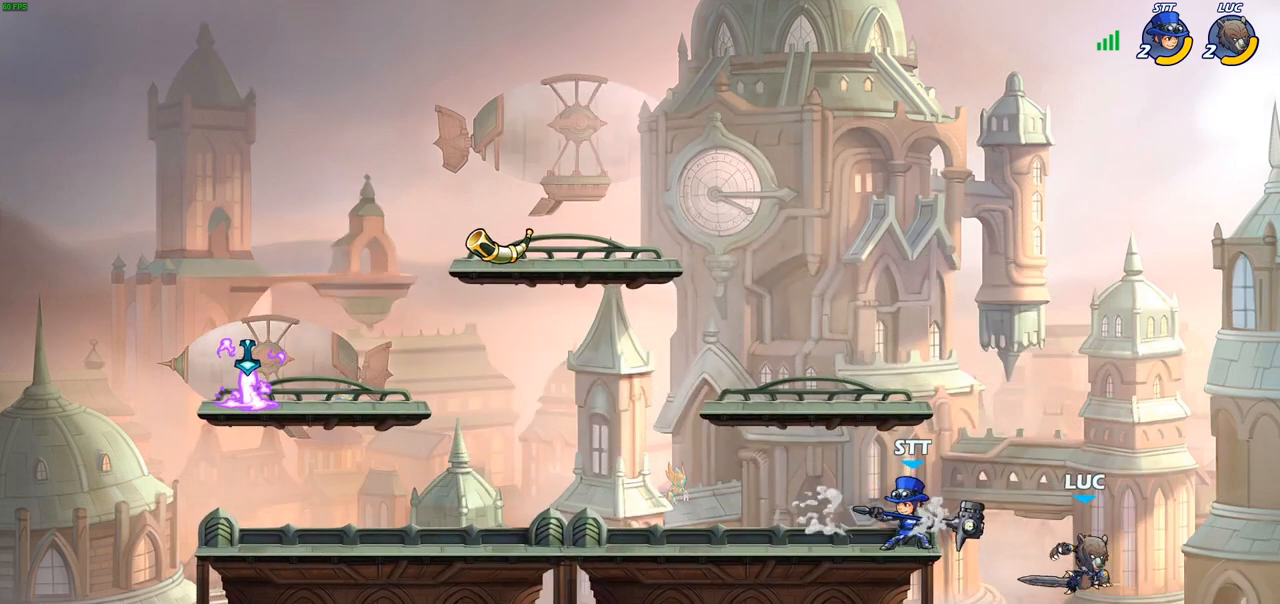
{"buttons": [], "left_stick": "up-left", "right_stick": "center", "events": [[83, "CROSS", "down"], [83, "left_stick", "up-left"], [133, "CIRCLE", "down"], [133, "CROSS", "up"], [133, "left_stick", "up"], [250, "CIRCLE", "up"], [417, "left_stick", "up-left"]]}
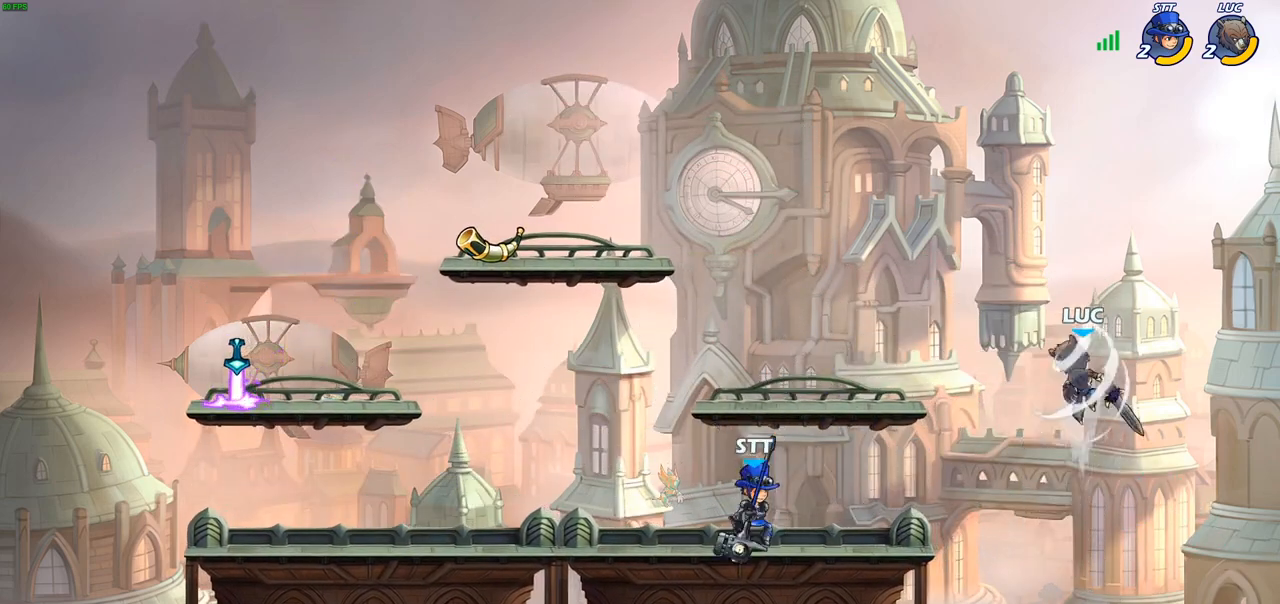
{"buttons": [], "left_stick": "down-left", "right_stick": "center", "events": [[217, "left_stick", "up-right"], [383, "left_stick", "down-right"], [450, "left_stick", "down-left"]]}
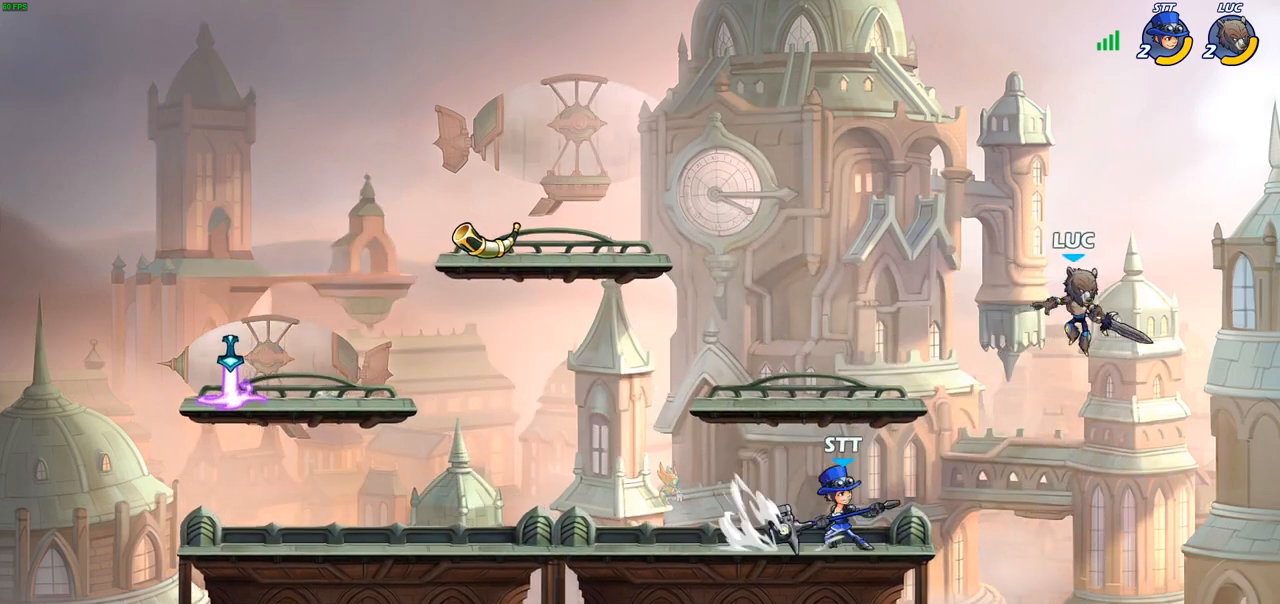
{"buttons": [], "left_stick": "up", "right_stick": "center", "events": [[483, "left_stick", "up"]]}